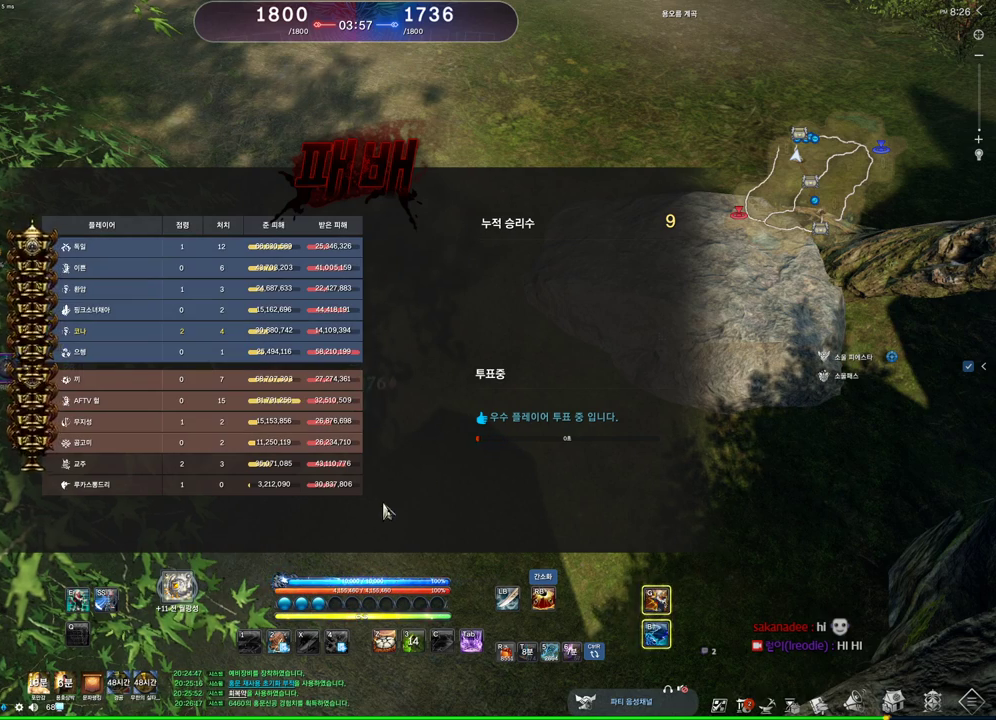
Gameplay with keyboard and mouse; each line is a JSON object with the keys and mouse buttons held at the frame after it. "events" lists presses ("down") and releases ("up") of "1", "2", "3", "4", "5", "a", "alt", "c", "ctrl", "d", "e", "f", "m", "q", "r", "s", "shift", "space", "t", "tab", "tilde", "v", "w", "x", "z", "mouse_left", "mouse_wheel" and "mouse_right" between this image and that frame as [ms after this image, input, new state], when the widget could be followed in between. "mouse_left", "mouse_wheel", "mouse_right" = the "left", "wheel", "right" buttons of the "mouse" list. No other keys are recorded. "wheel" means that the mouse wheel is clicked or scrolled. Not read: mouse_move other_keys.
{"keys": [], "mouse": [], "events": [[333, "mouse_left", "down"], [433, "mouse_left", "up"]]}
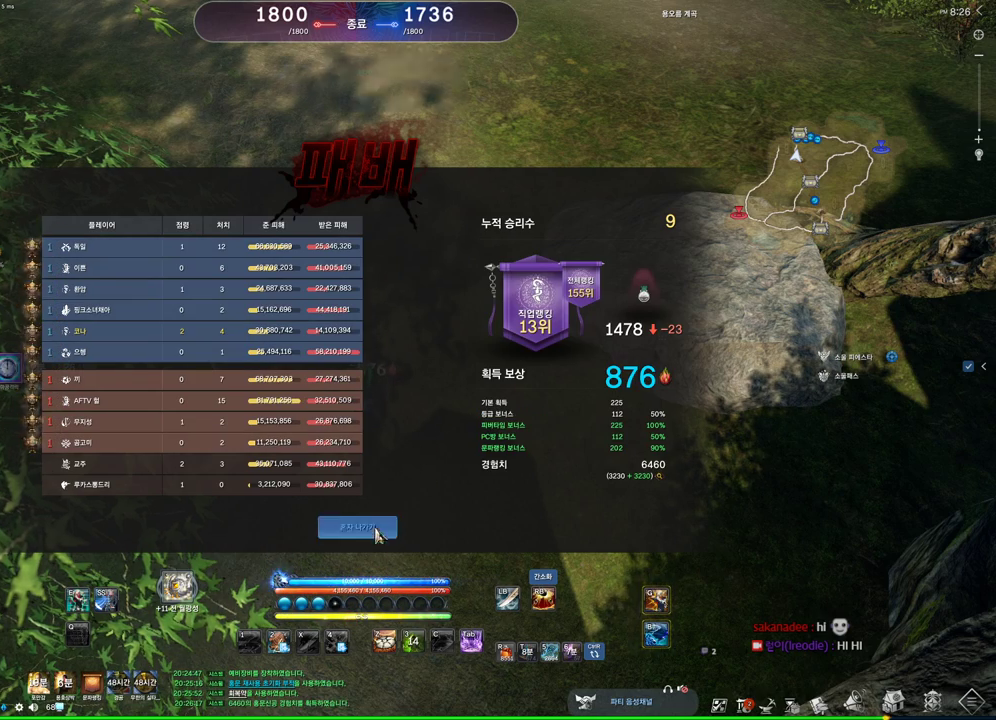
{"keys": [], "mouse": [], "events": [[133, "mouse_left", "down"], [233, "mouse_left", "up"]]}
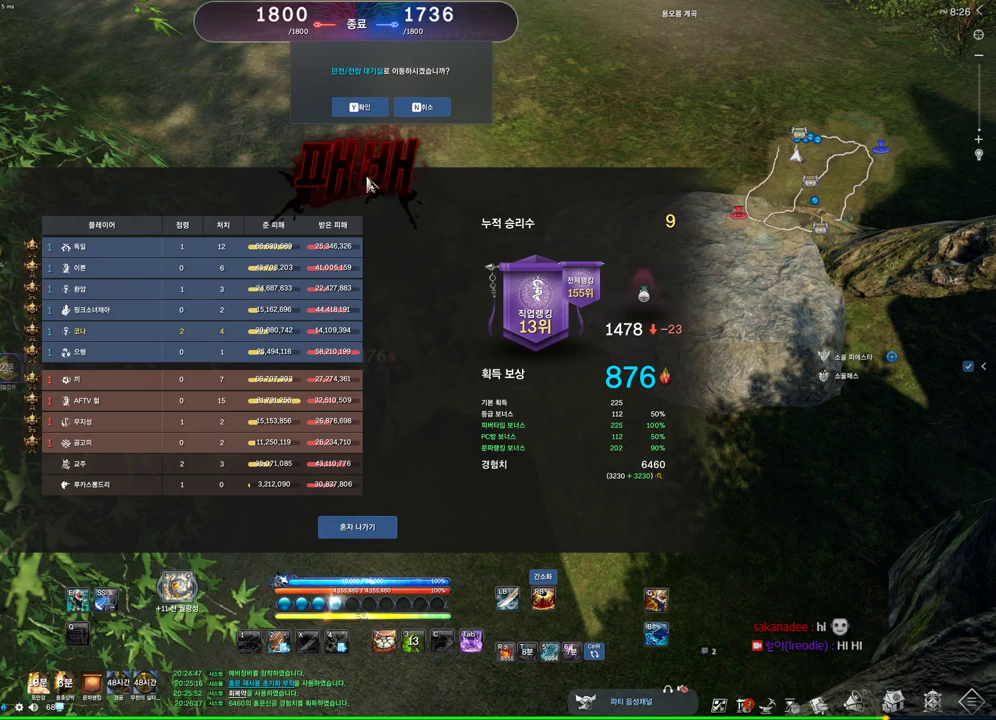
{"keys": [], "mouse": ["left"], "events": [[200, "mouse_left", "down"], [267, "mouse_left", "up"], [433, "mouse_left", "down"]]}
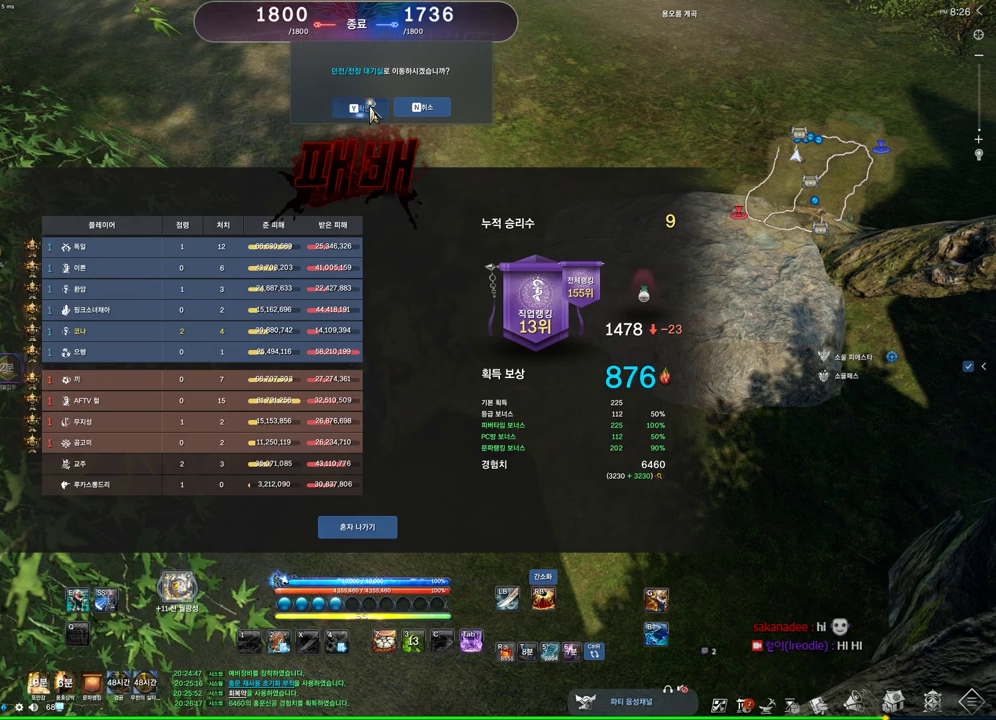
{"keys": [], "mouse": [], "events": [[33, "mouse_left", "up"], [200, "alt", "down"], [200, "tab", "down"], [267, "tab", "up"], [300, "alt", "up"]]}
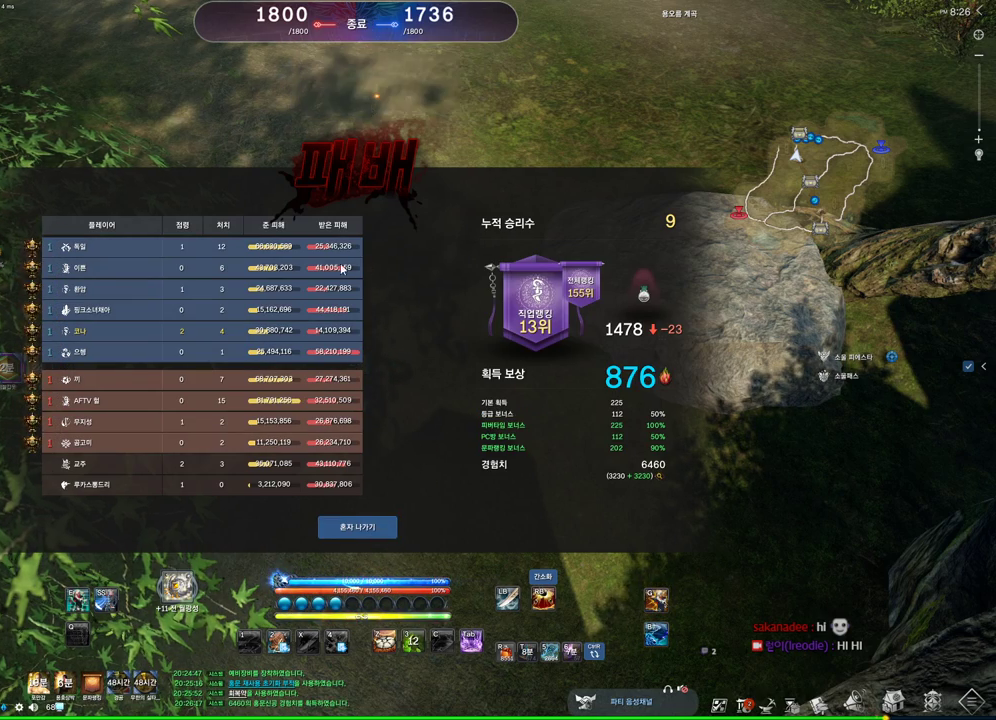
{"keys": [], "mouse": []}
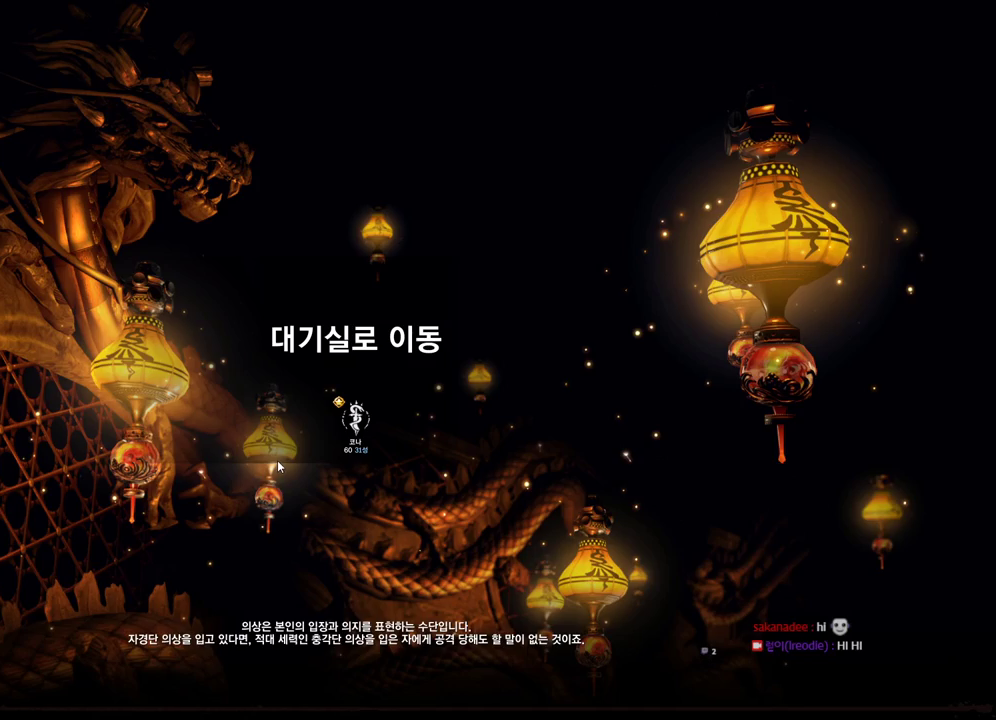
{"keys": [], "mouse": [], "events": [[333, "mouse_left", "down"], [500, "mouse_left", "up"]]}
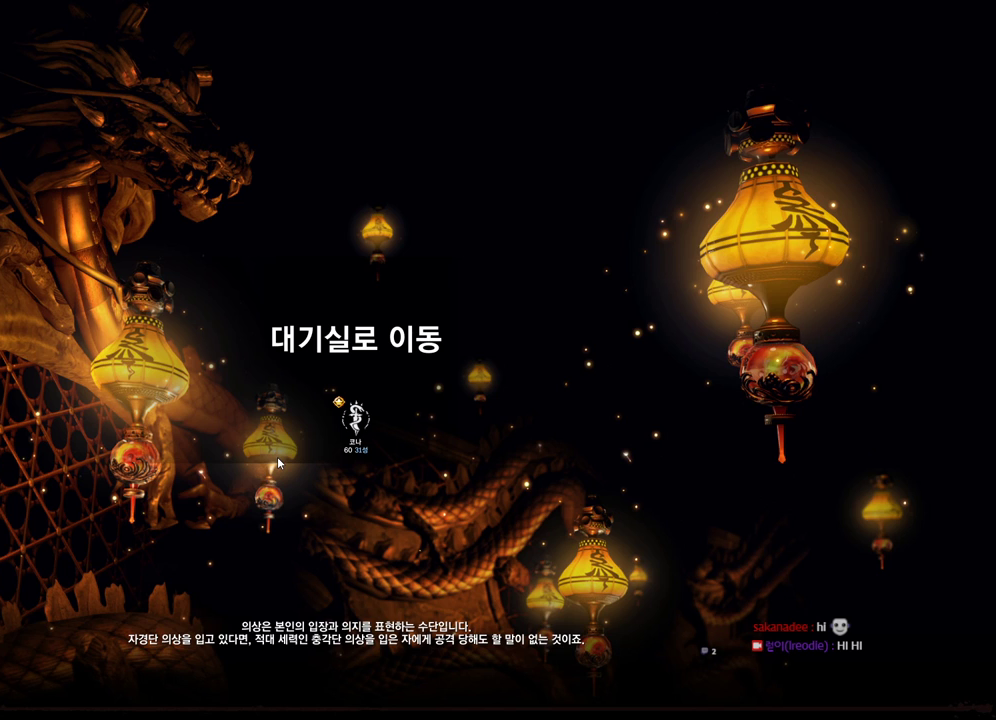
{"keys": [], "mouse": [], "events": []}
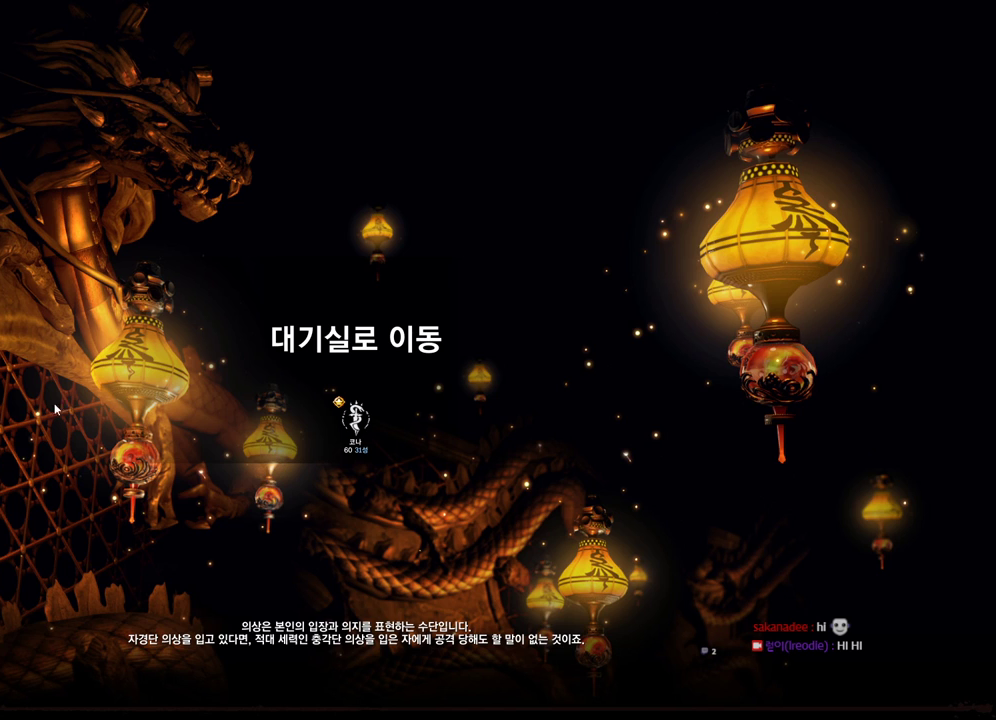
{"keys": [], "mouse": [], "events": [[367, "mouse_left", "down"], [467, "mouse_left", "up"]]}
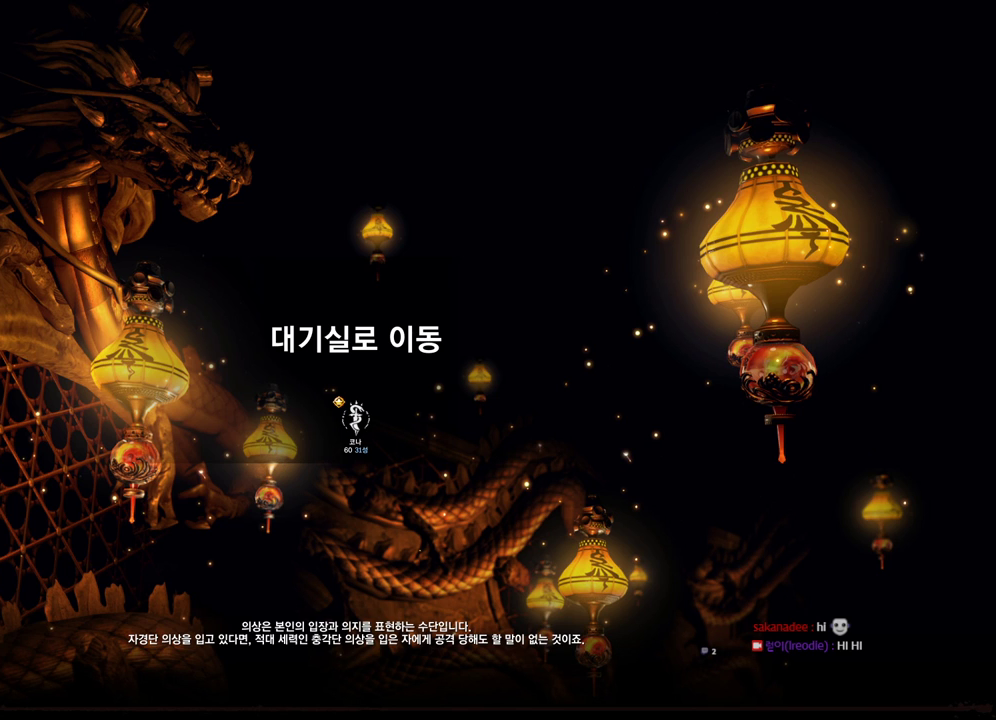
{"keys": [], "mouse": [], "events": []}
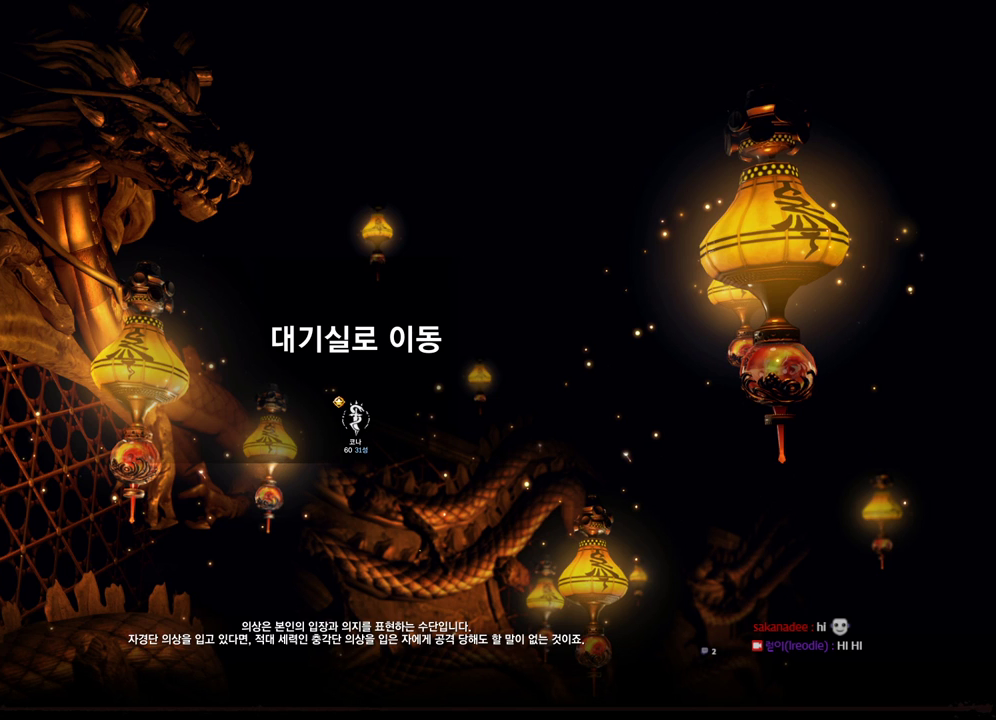
{"keys": [], "mouse": [], "events": []}
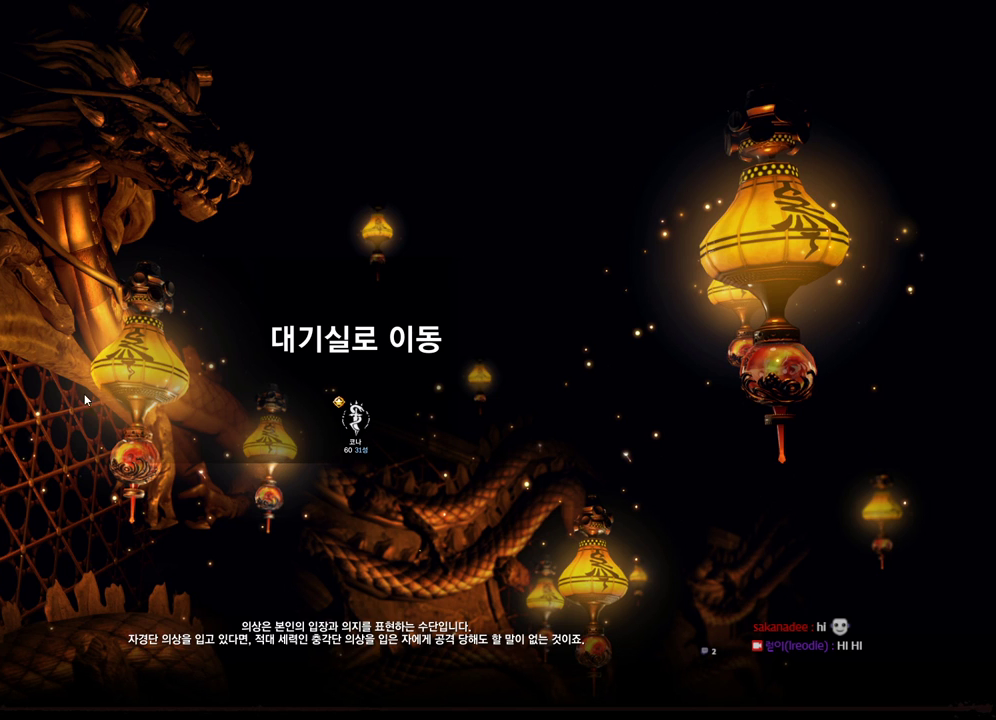
{"keys": [], "mouse": [], "events": []}
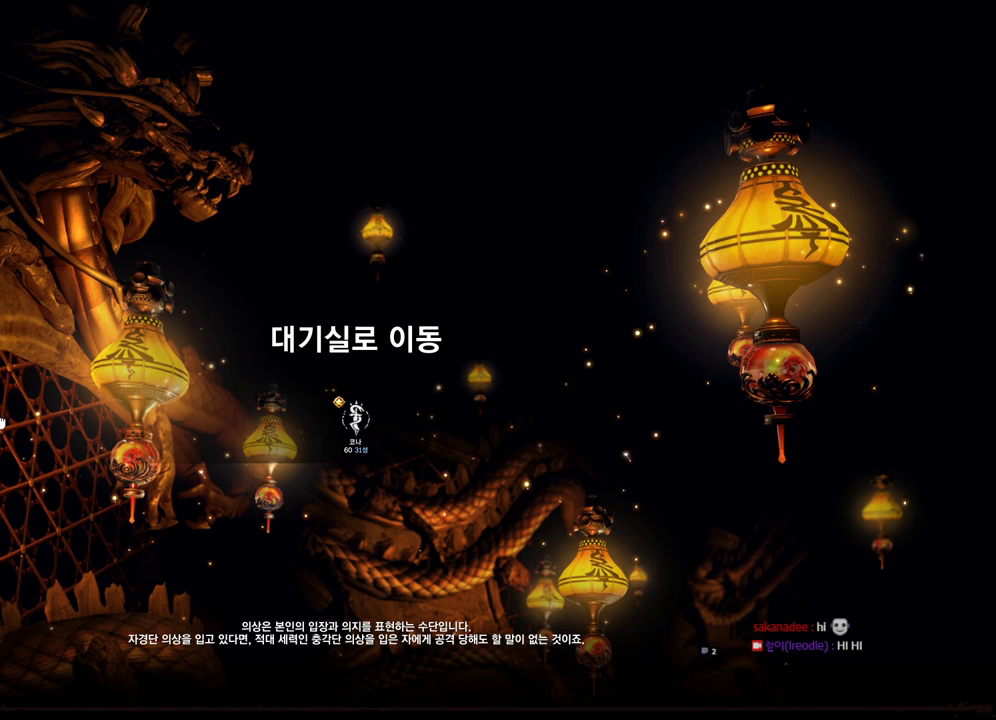
{"keys": [], "mouse": [], "events": []}
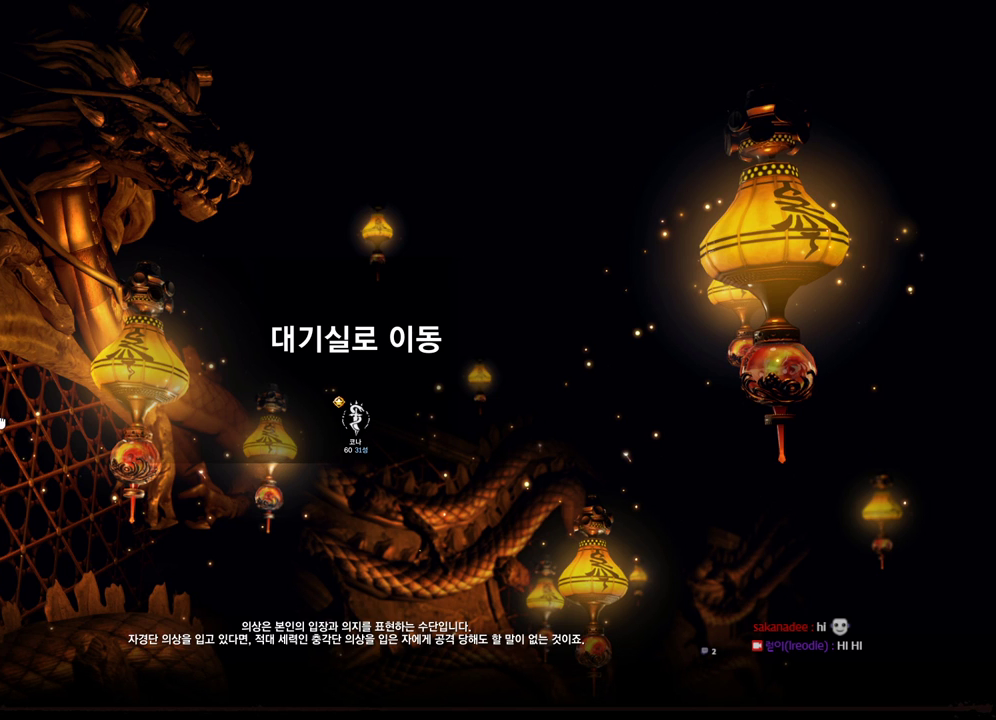
{"keys": [], "mouse": [], "events": []}
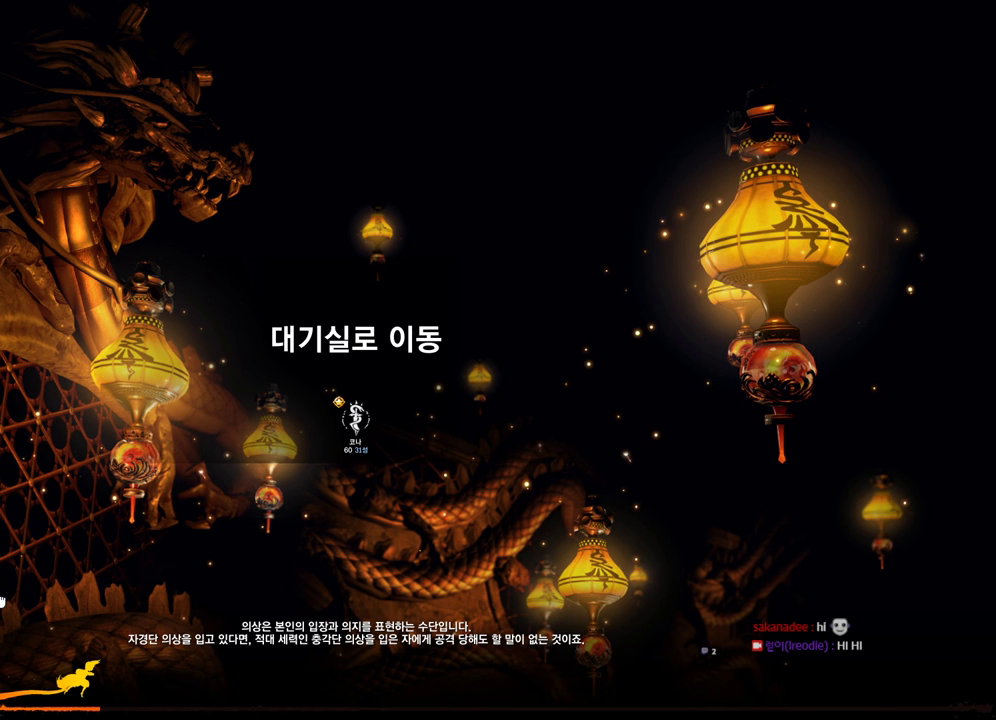
{"keys": [], "mouse": [], "events": []}
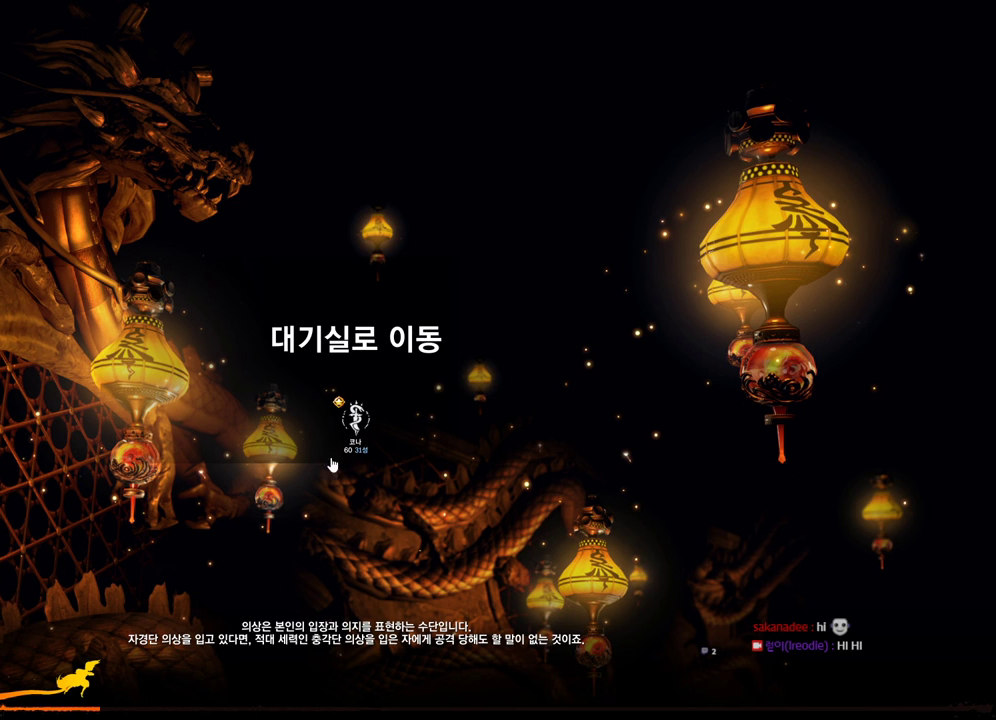
{"keys": [], "mouse": [], "events": [[333, "mouse_left", "down"], [433, "mouse_left", "up"]]}
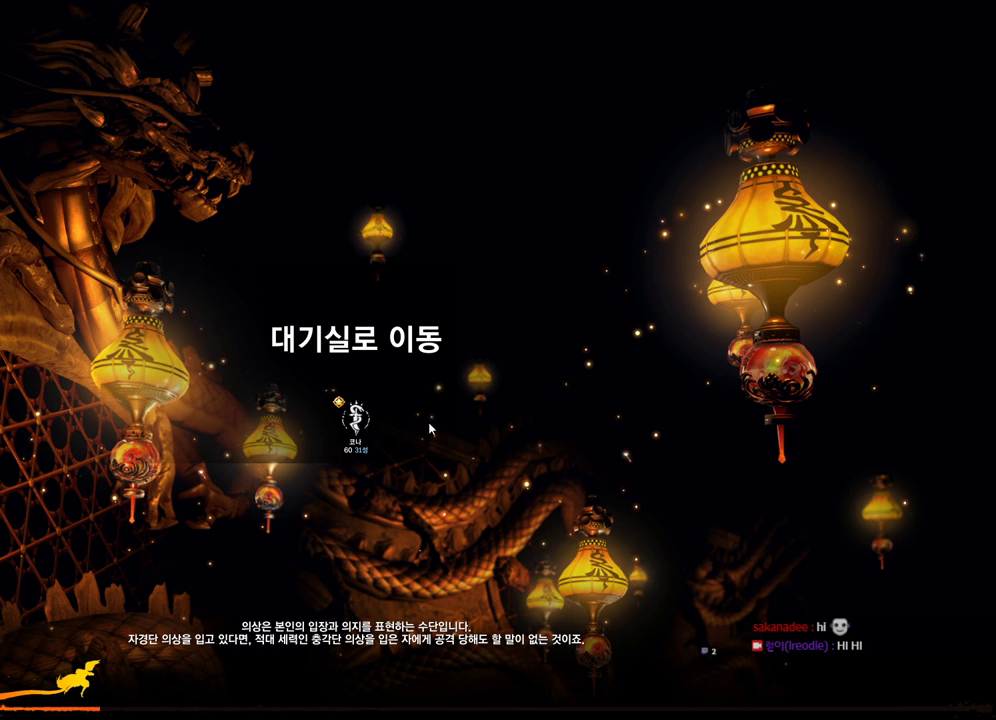
{"keys": [], "mouse": [], "events": []}
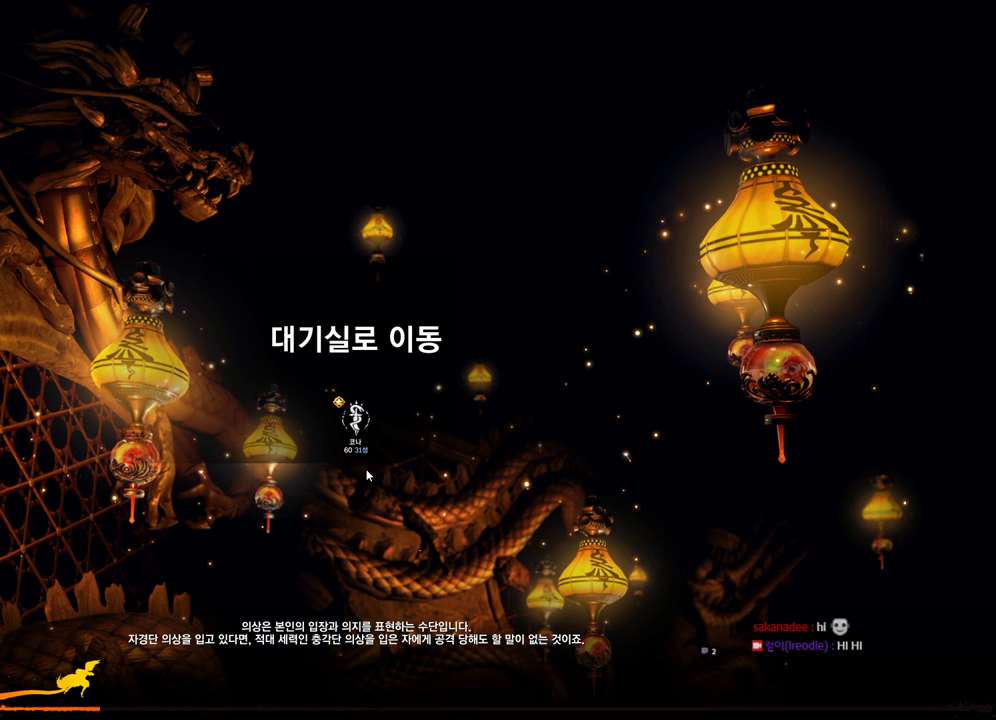
{"keys": [], "mouse": [], "events": []}
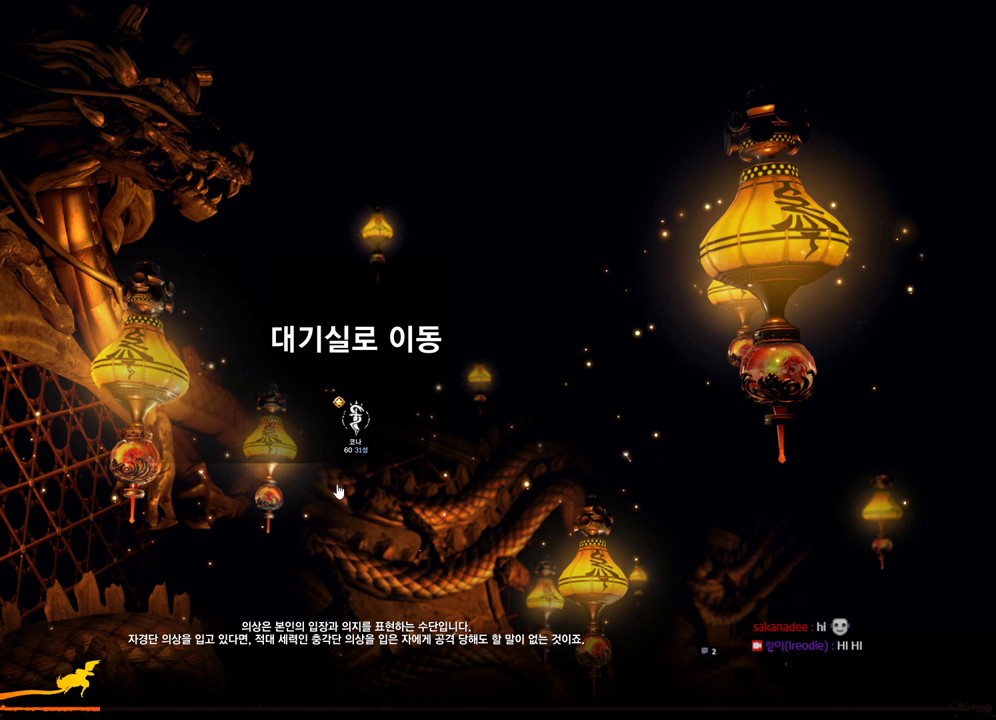
{"keys": [], "mouse": [], "events": []}
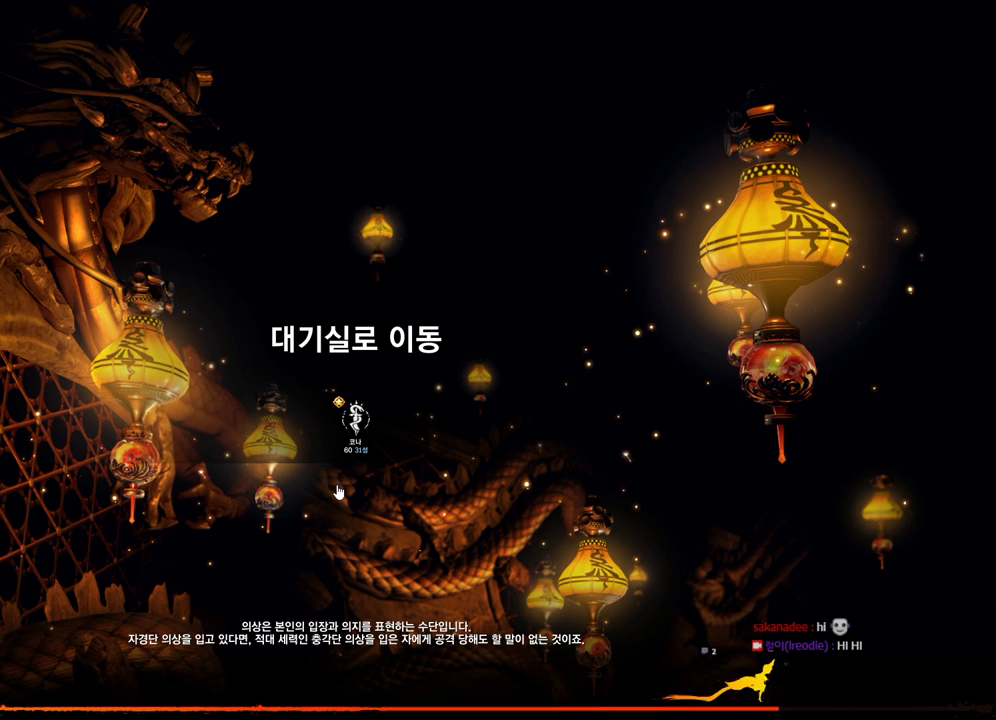
{"keys": [], "mouse": [], "events": []}
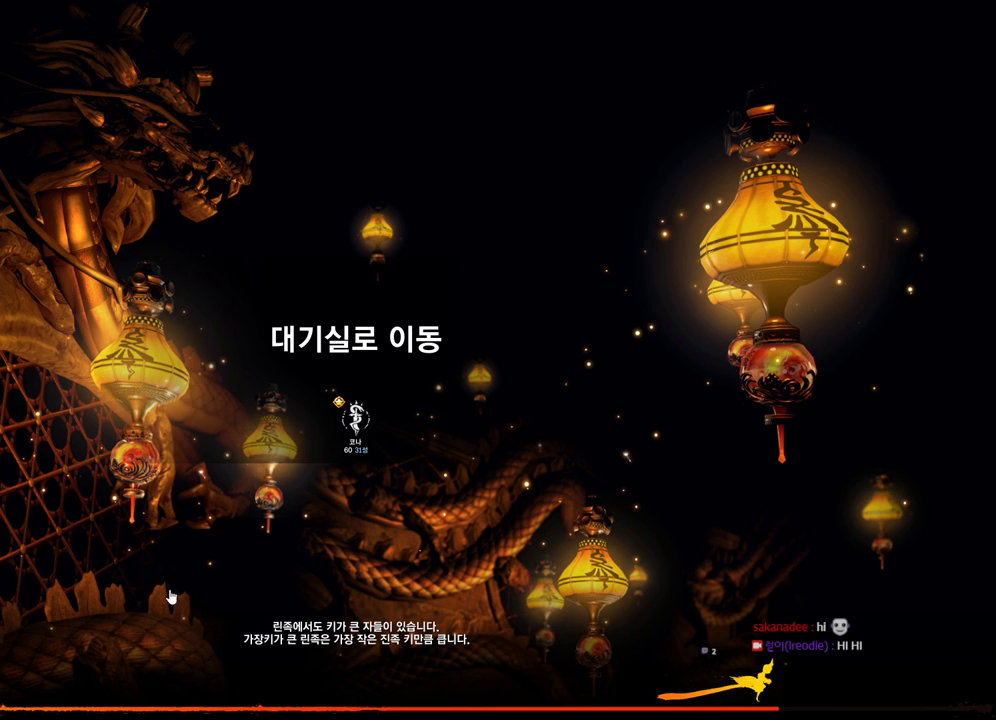
{"keys": [], "mouse": [], "events": [[400, "mouse_left", "down"], [500, "mouse_left", "up"]]}
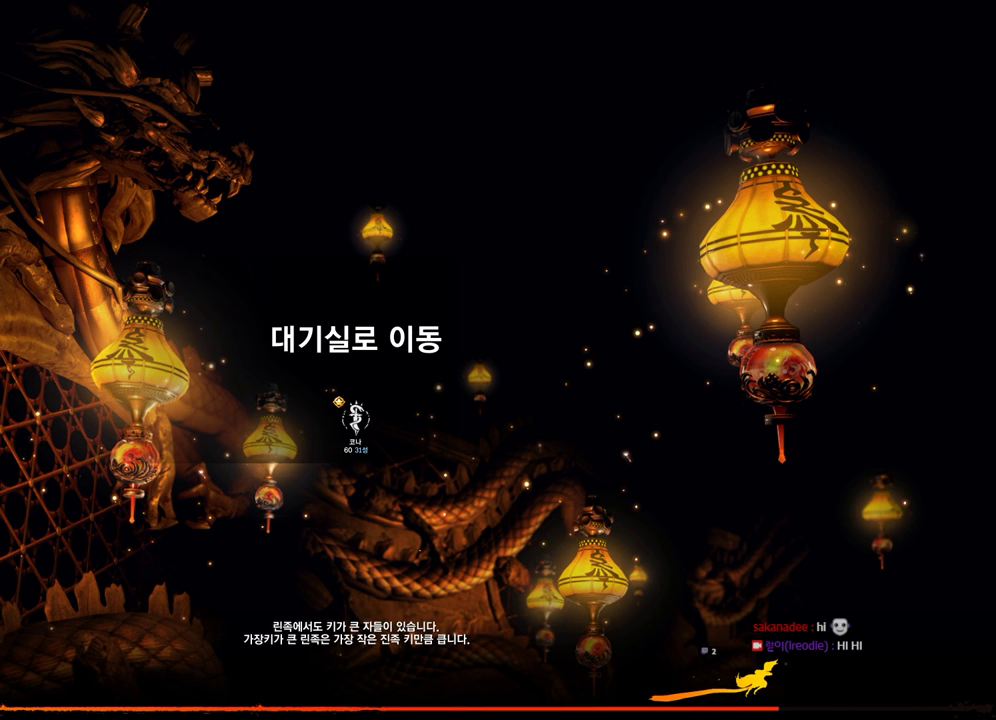
{"keys": [], "mouse": [], "events": []}
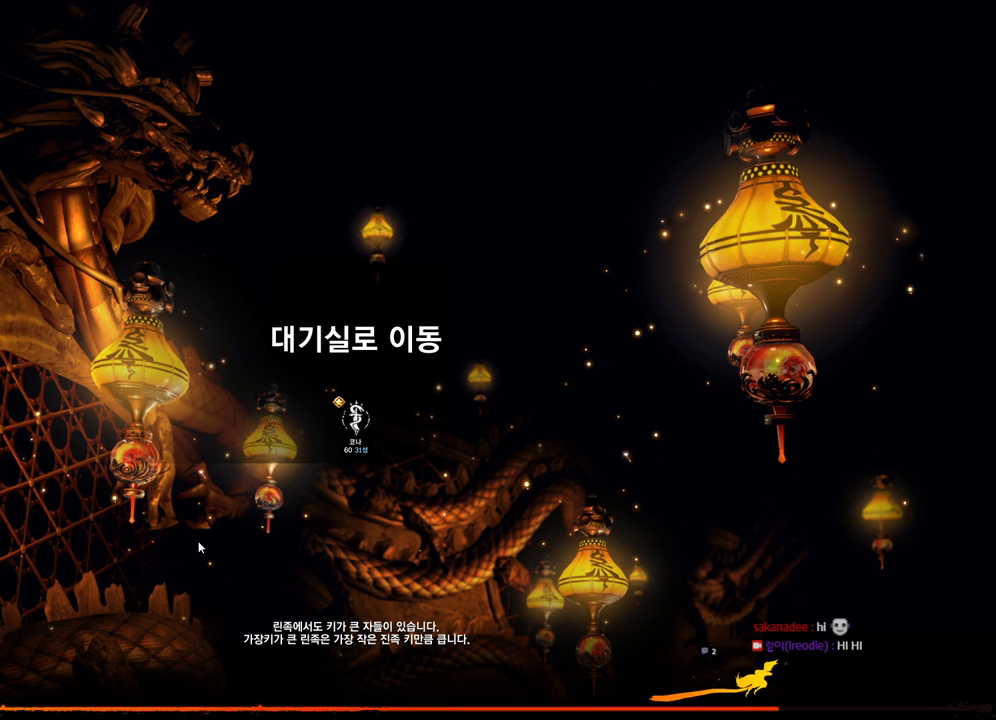
{"keys": [], "mouse": [], "events": []}
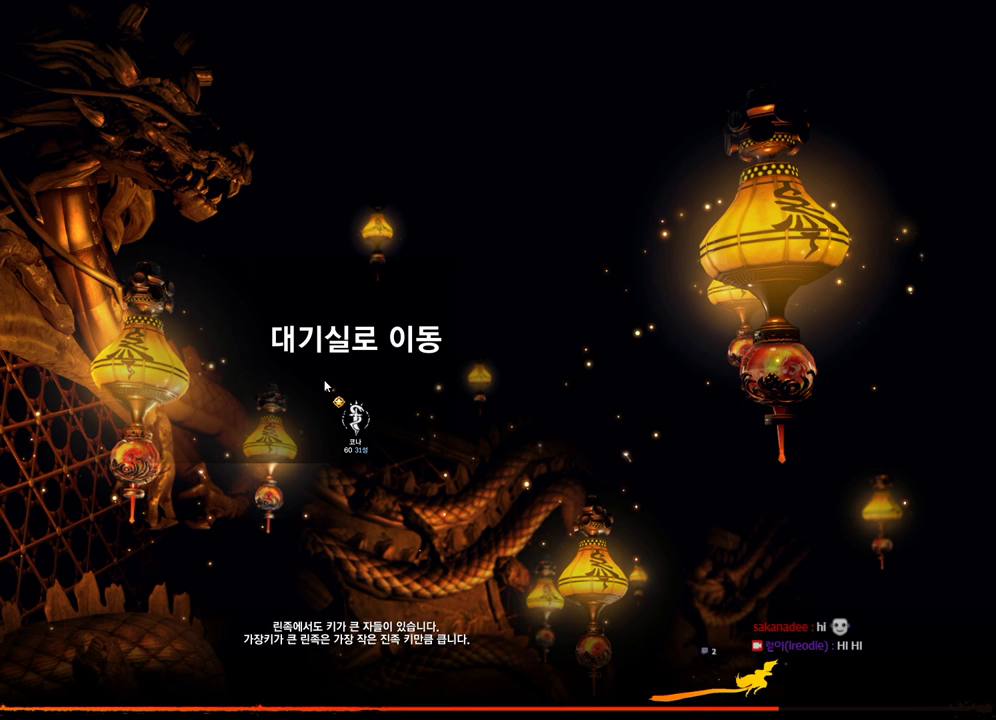
{"keys": [], "mouse": [], "events": []}
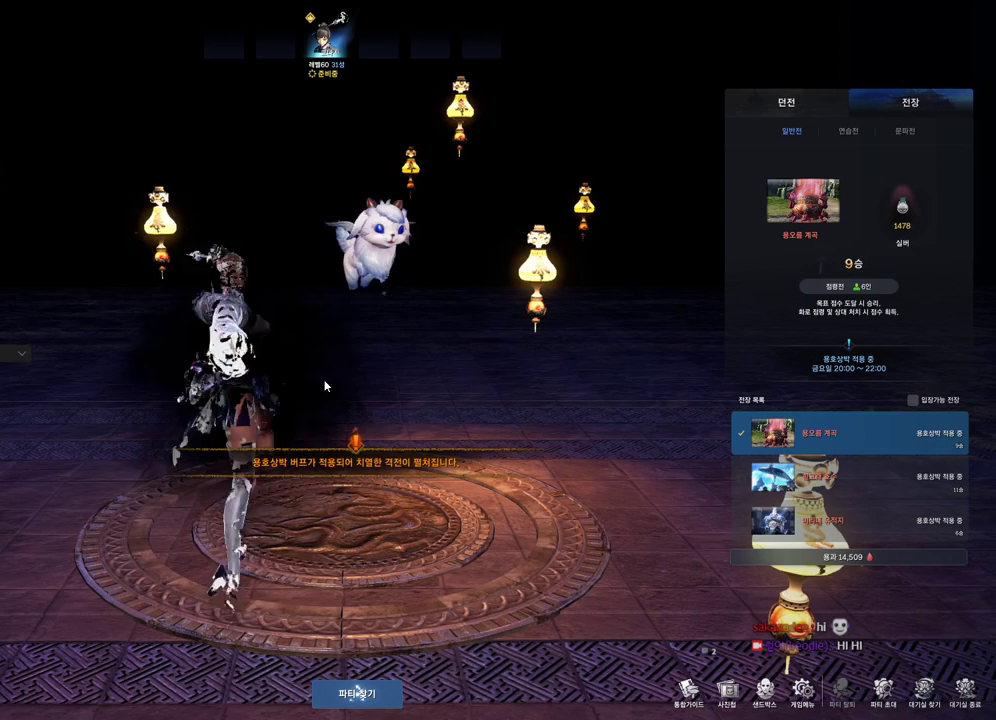
{"keys": [], "mouse": ["left"], "events": [[500, "mouse_left", "down"]]}
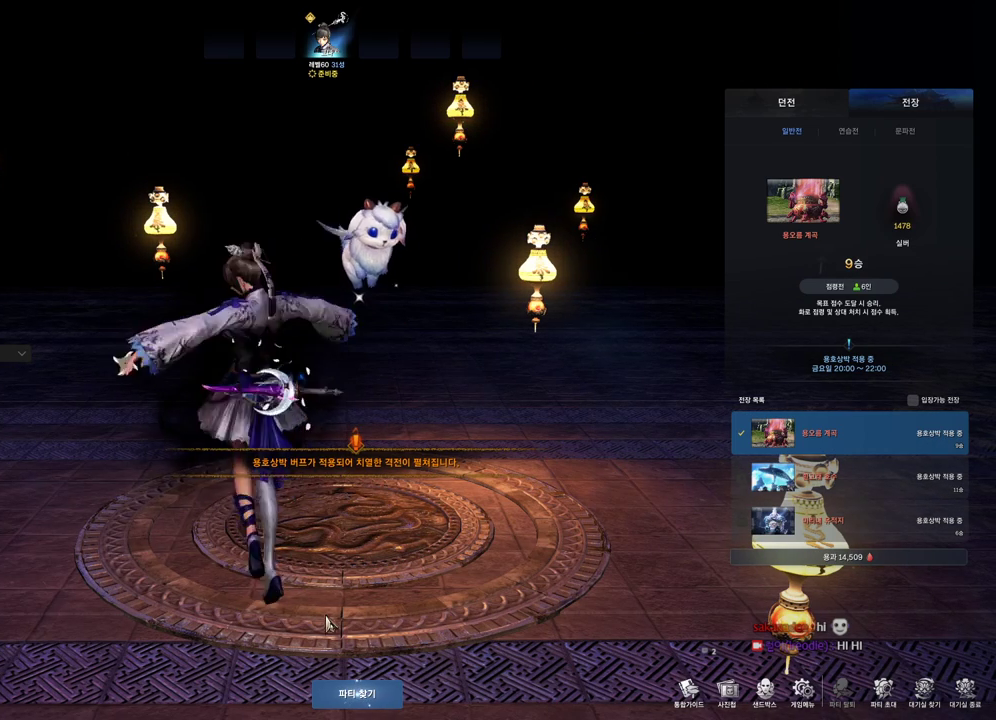
{"keys": [], "mouse": ["left"], "events": [[100, "mouse_left", "up"], [300, "mouse_left", "down"], [400, "mouse_left", "up"], [500, "mouse_left", "down"]]}
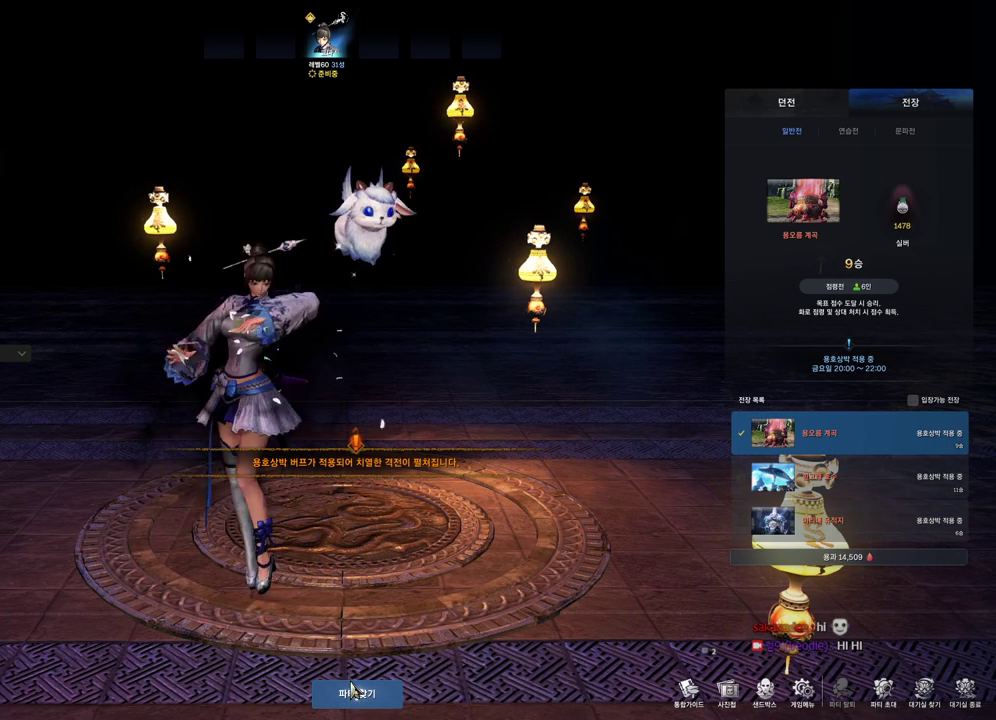
{"keys": [], "mouse": ["left"], "events": [[67, "mouse_left", "up"], [433, "mouse_left", "down"]]}
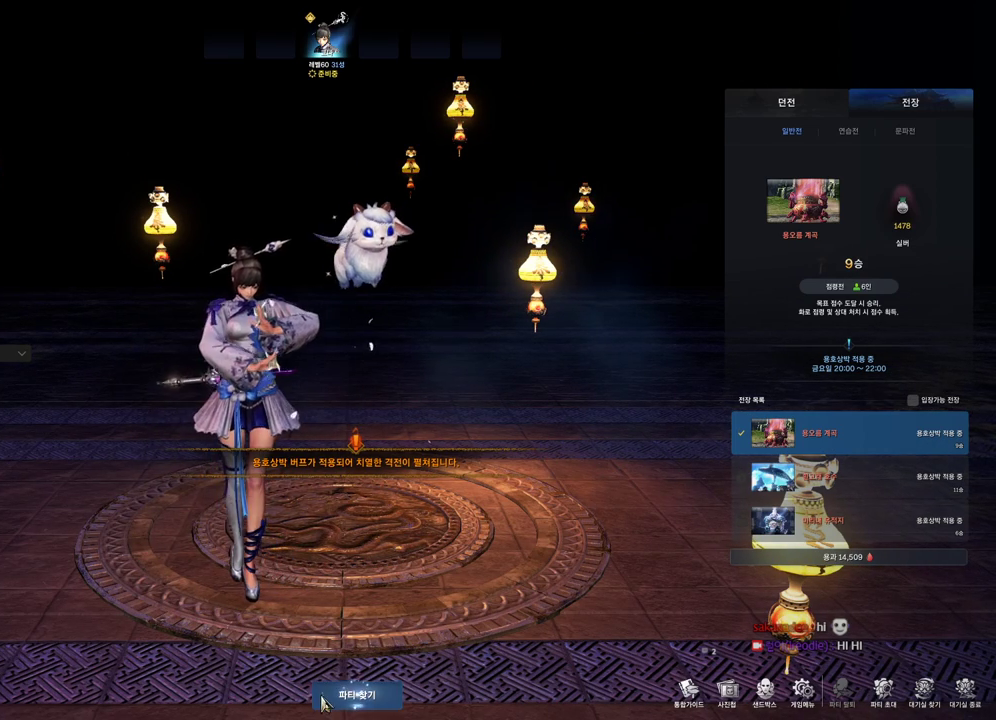
{"keys": [], "mouse": [], "events": [[67, "mouse_left", "up"]]}
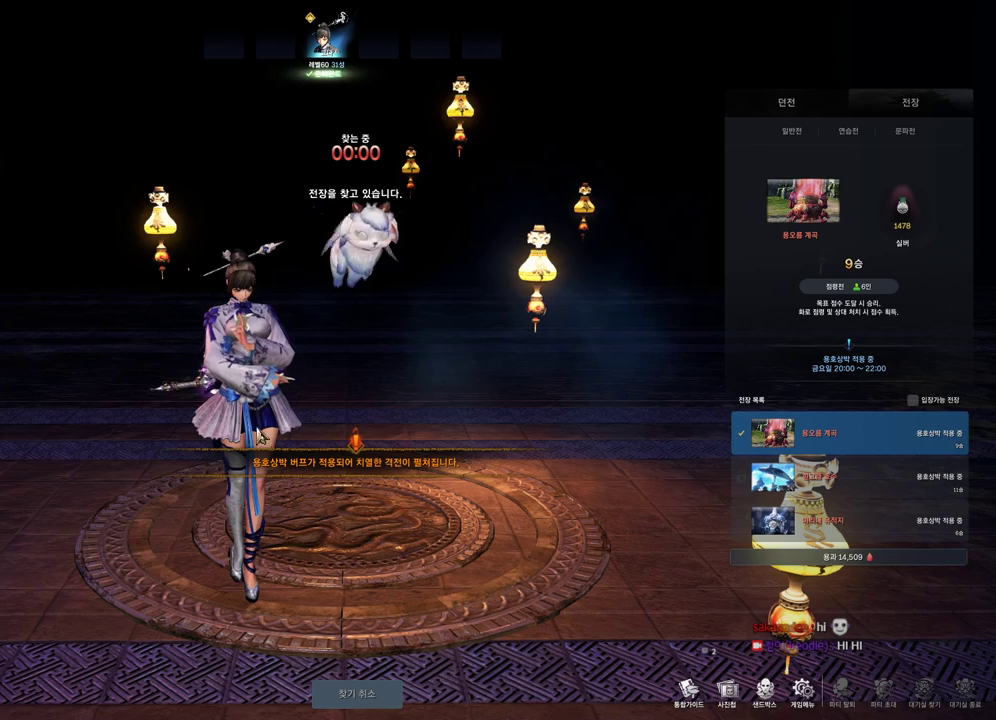
{"keys": [], "mouse": ["left"], "events": [[467, "mouse_left", "down"]]}
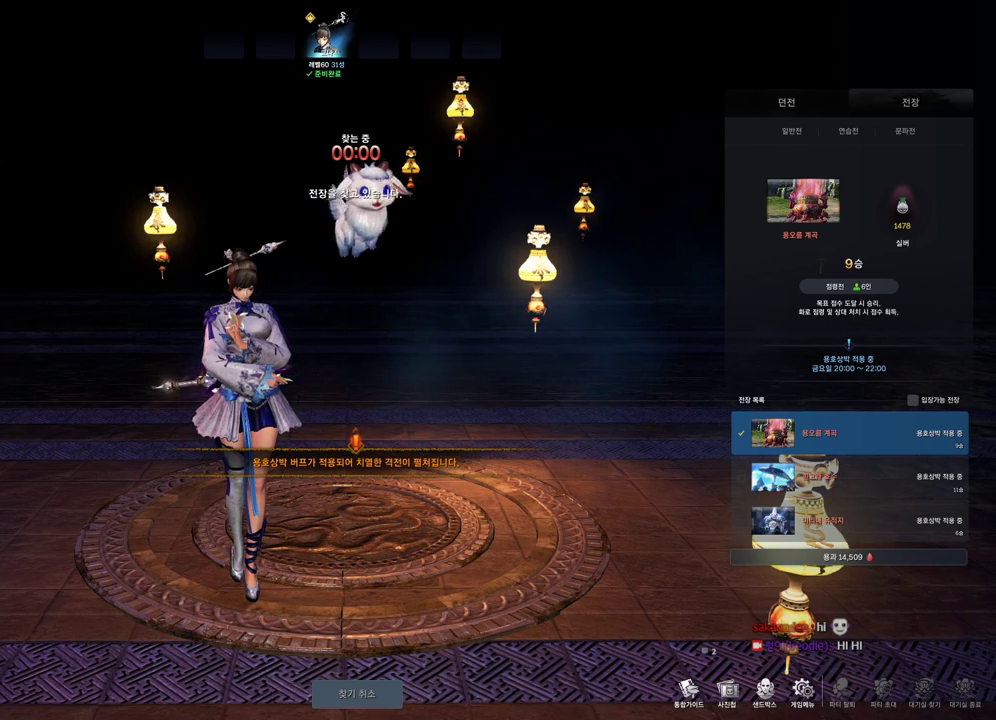
{"keys": [], "mouse": ["left"], "events": [[67, "mouse_left", "up"], [467, "mouse_left", "down"]]}
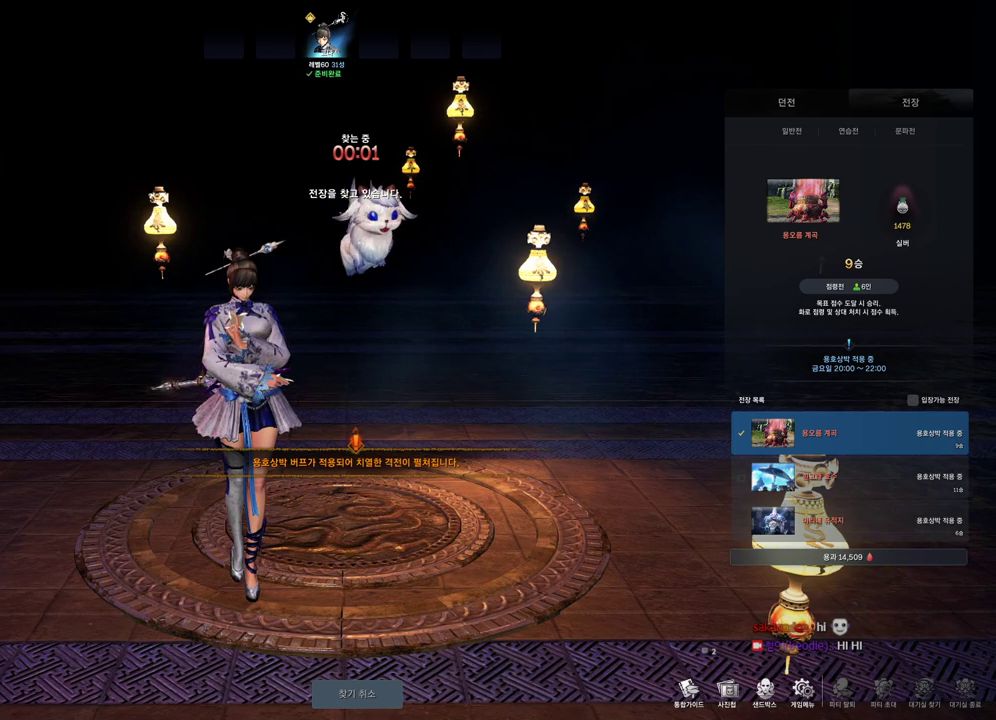
{"keys": [], "mouse": [], "events": [[33, "mouse_left", "up"]]}